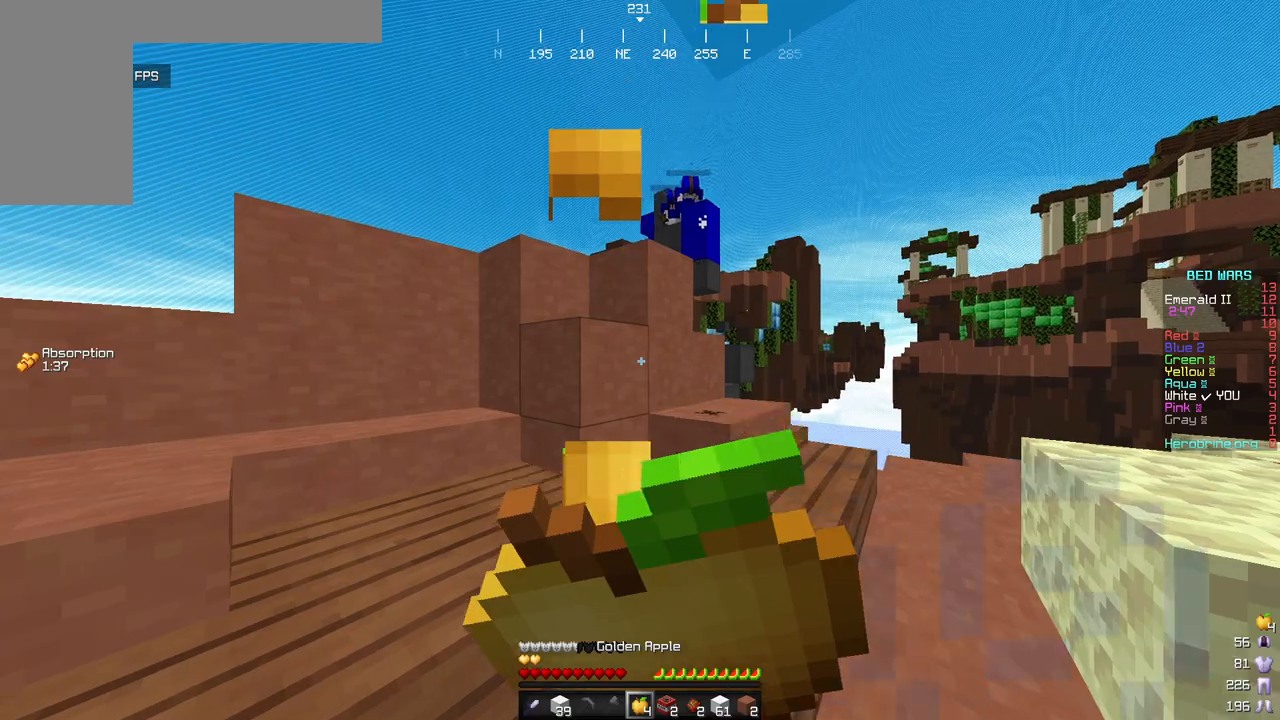
Gameplay with keyboard and mouse; each line is a JSON object with the keys and mouse buttons held at the frame after it. "events" lists presses ("down") and releases ("up") of "a", "d", "s", "w", "mouse_left" and "mouse_right" between this image and that frame as [ms after this image, input, new state], when the widget could be followed in between. "mouse_left", "mouse_right" = the "left", "right" buttons of the "mouse" list. No other keys are recorded. Fast repeated clicks can show as one long hold. Mouse movement is not recorded.
{"keys": ["w"], "mouse": ["right"], "events": [[239, "a", "up"]]}
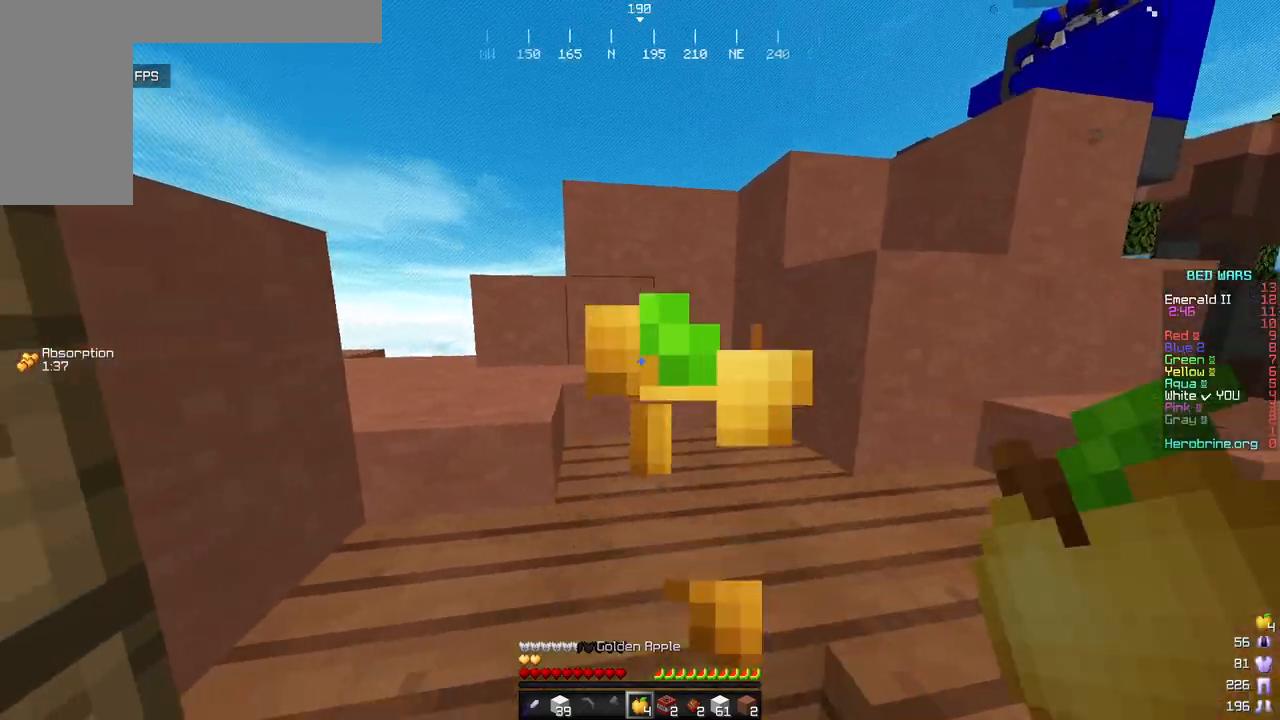
{"keys": ["a", "w"], "mouse": [], "events": [[205, "a", "down"], [222, "mouse_right", "up"]]}
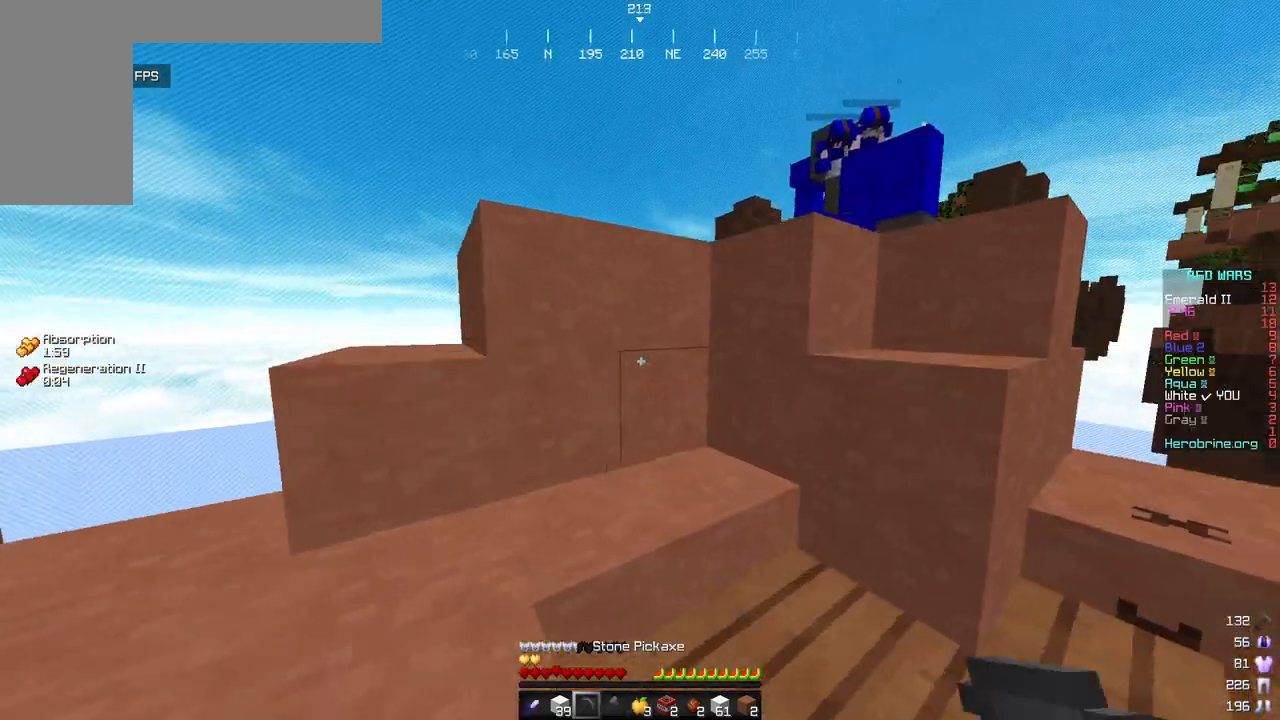
{"keys": [], "mouse": [], "events": [[154, "a", "up"], [171, "d", "down"], [307, "d", "up"], [426, "w", "up"]]}
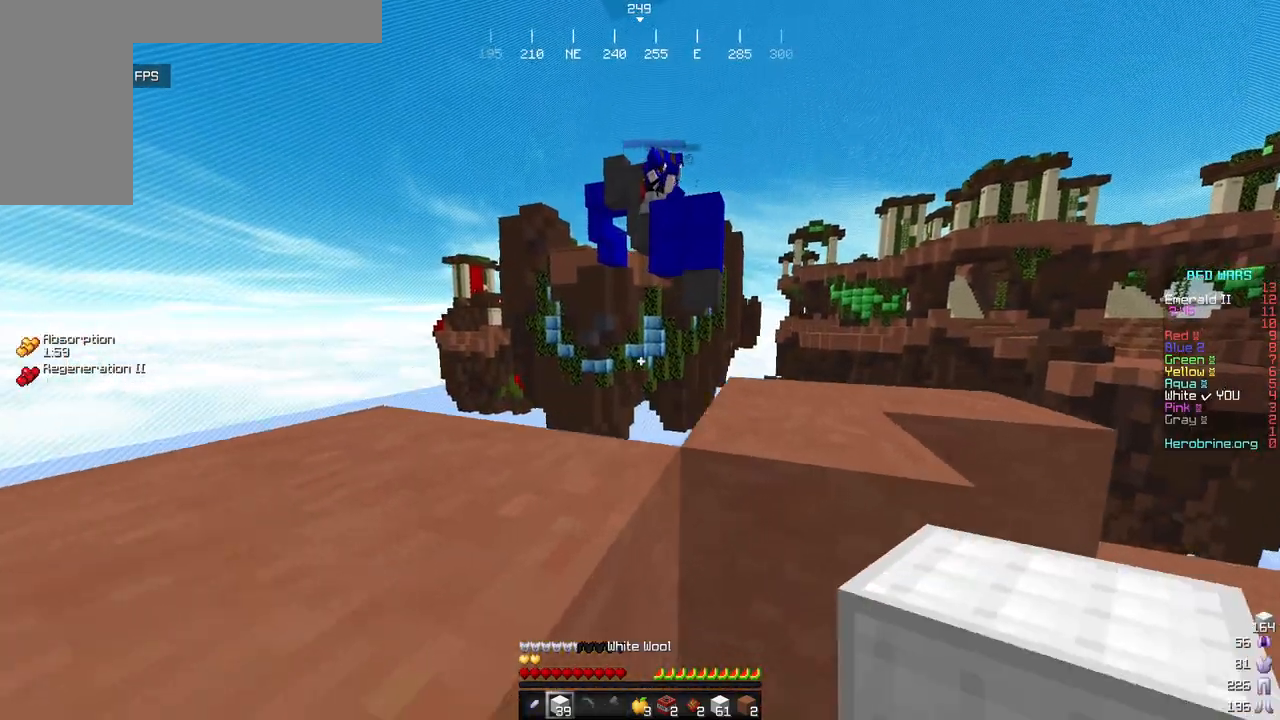
{"keys": ["a", "s"], "mouse": [], "events": [[69, "s", "down"], [86, "a", "down"]]}
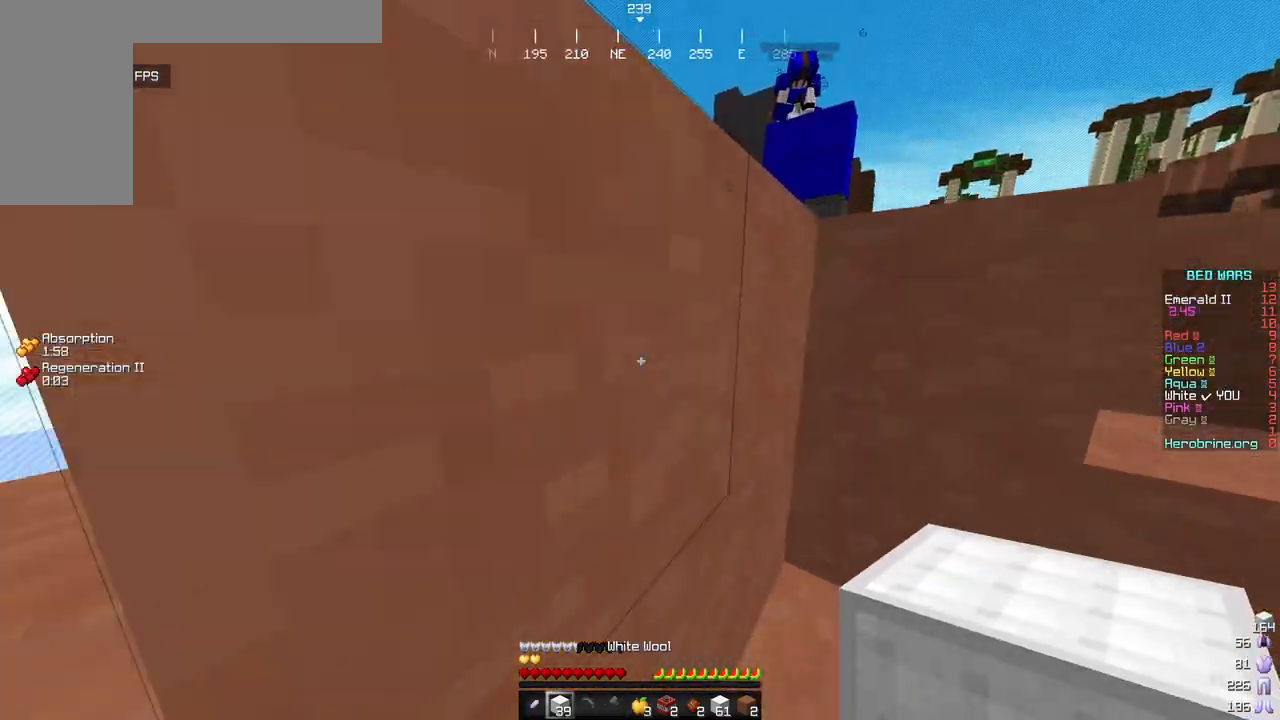
{"keys": ["w"], "mouse": [], "events": [[69, "s", "up"], [222, "w", "down"], [426, "a", "up"]]}
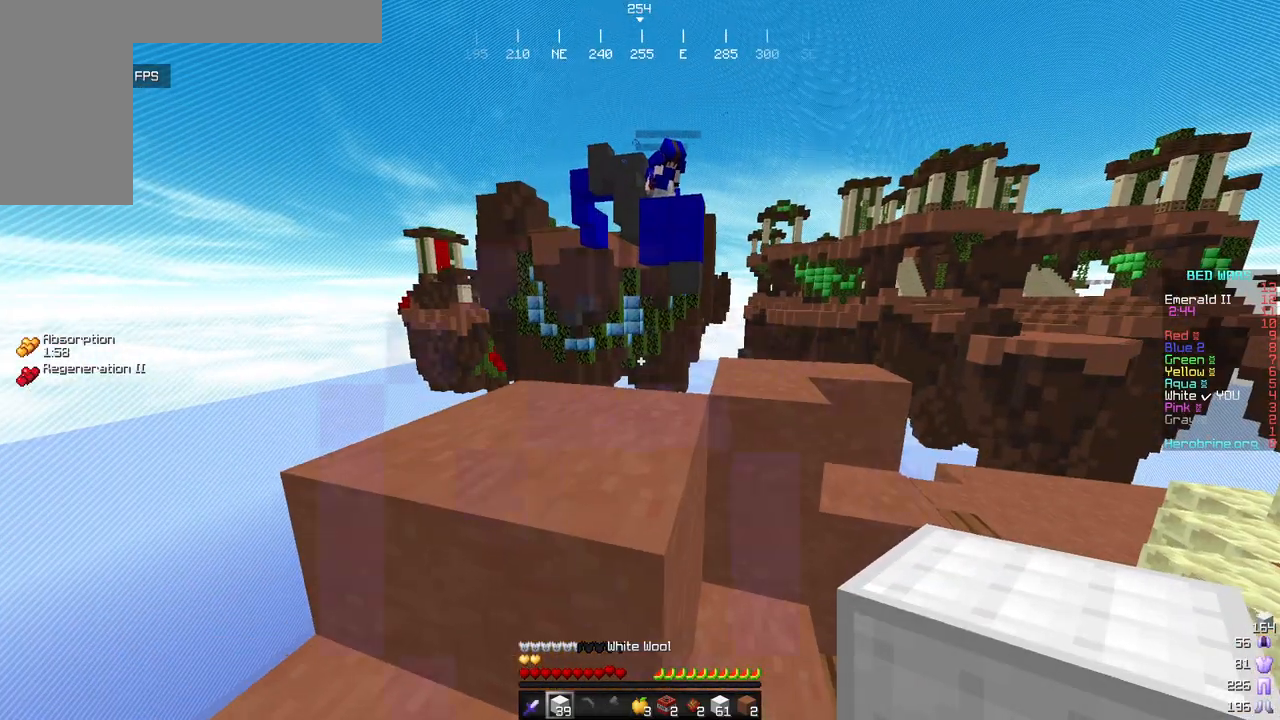
{"keys": ["w"], "mouse": [], "events": [[171, "a", "down"], [358, "a", "up"], [358, "mouse_right", "down"], [494, "mouse_right", "up"]]}
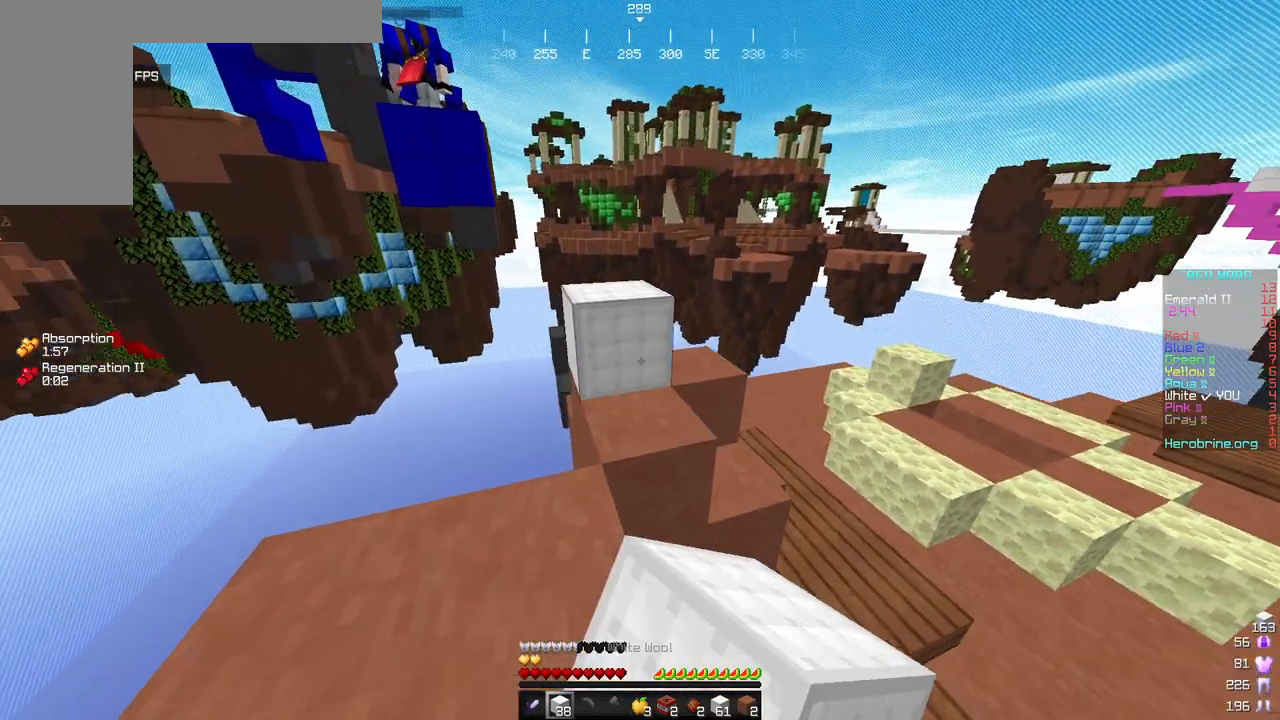
{"keys": [], "mouse": [], "events": [[256, "d", "down"], [392, "w", "up"], [409, "d", "up"]]}
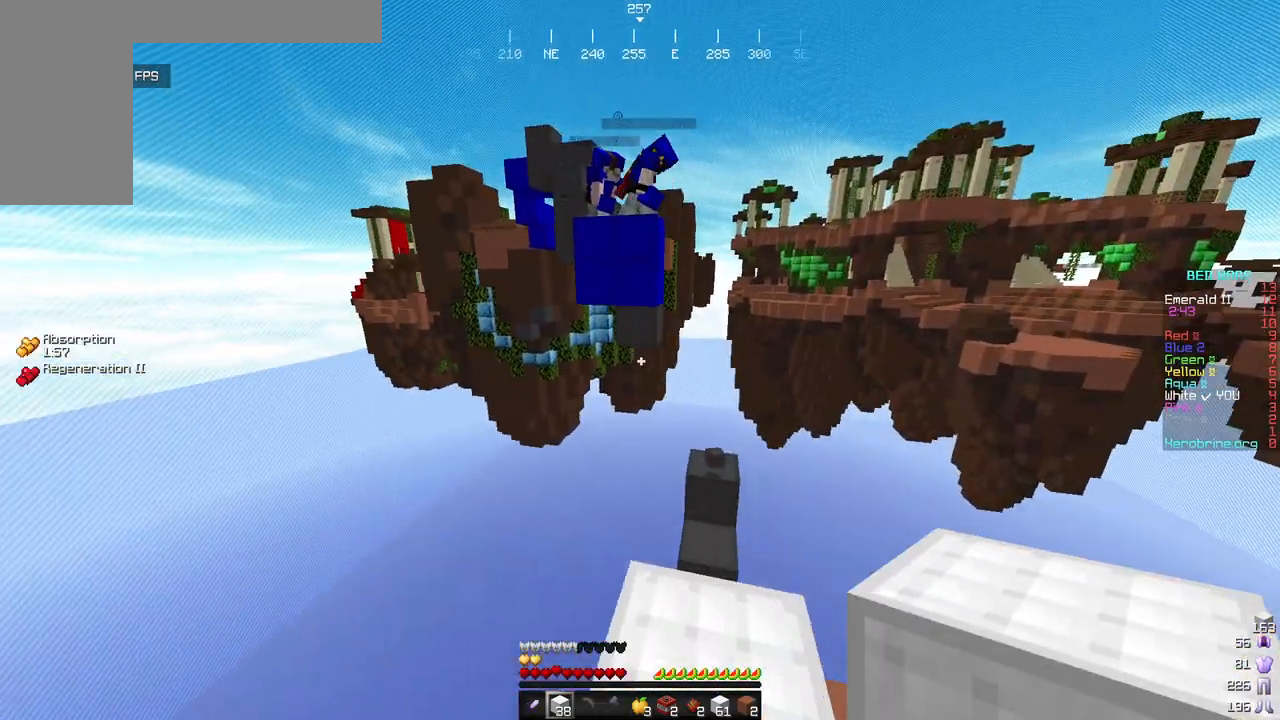
{"keys": ["w"], "mouse": [], "events": [[341, "a", "down"], [375, "w", "down"], [426, "a", "up"]]}
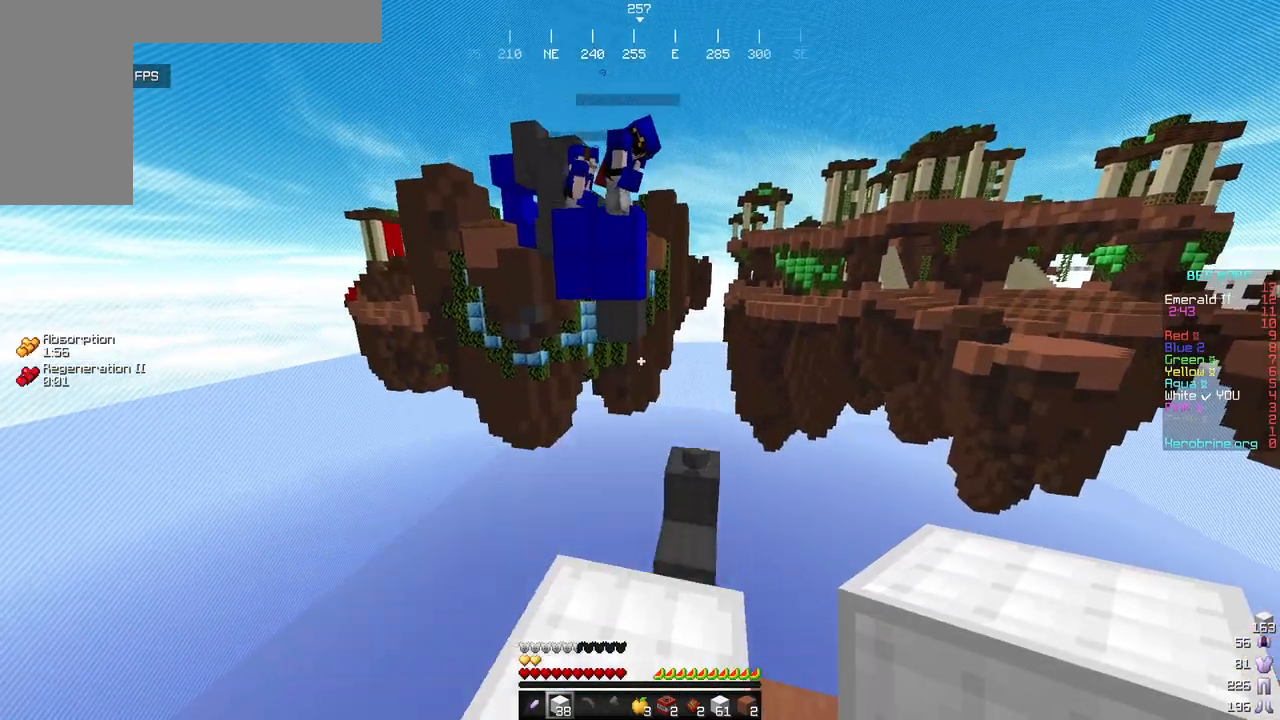
{"keys": [], "mouse": ["right"], "events": [[171, "w", "up"], [511, "mouse_right", "down"]]}
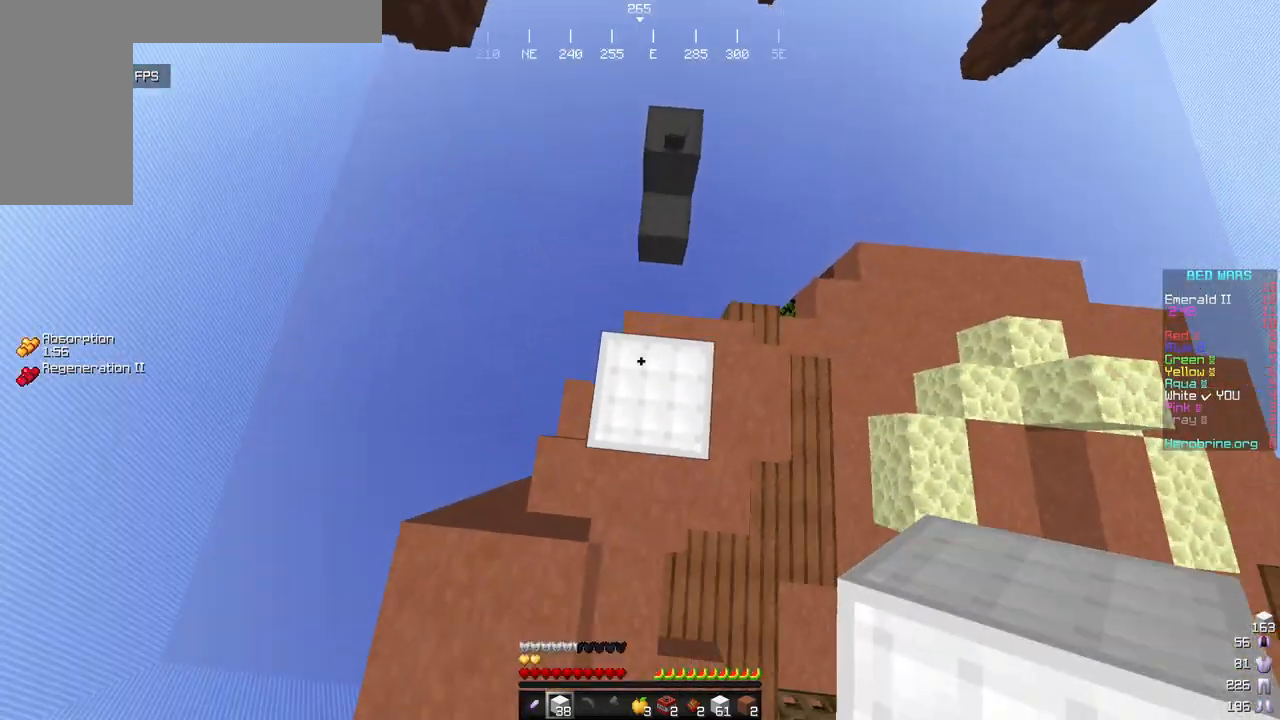
{"keys": [], "mouse": ["right"], "events": [[154, "mouse_right", "up"], [341, "s", "down"], [443, "mouse_right", "down"], [460, "s", "up"]]}
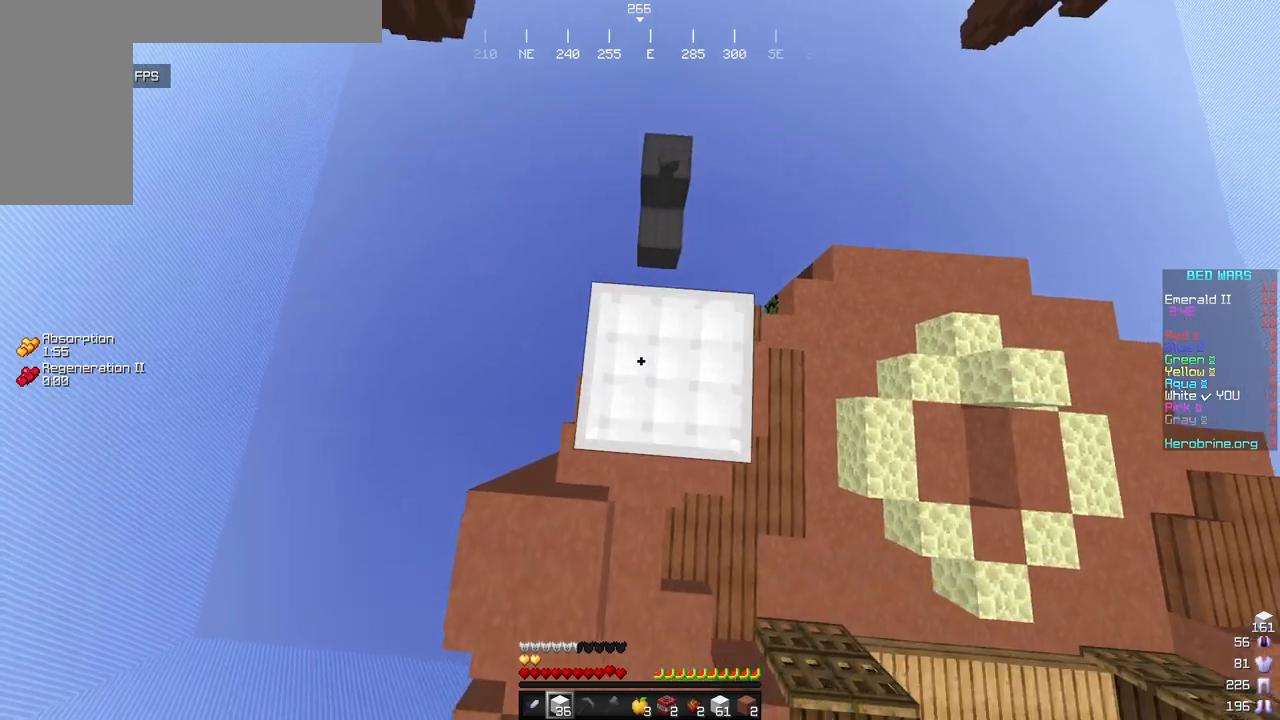
{"keys": ["s"], "mouse": ["right"], "events": [[102, "mouse_right", "up"], [443, "mouse_right", "down"], [494, "s", "down"]]}
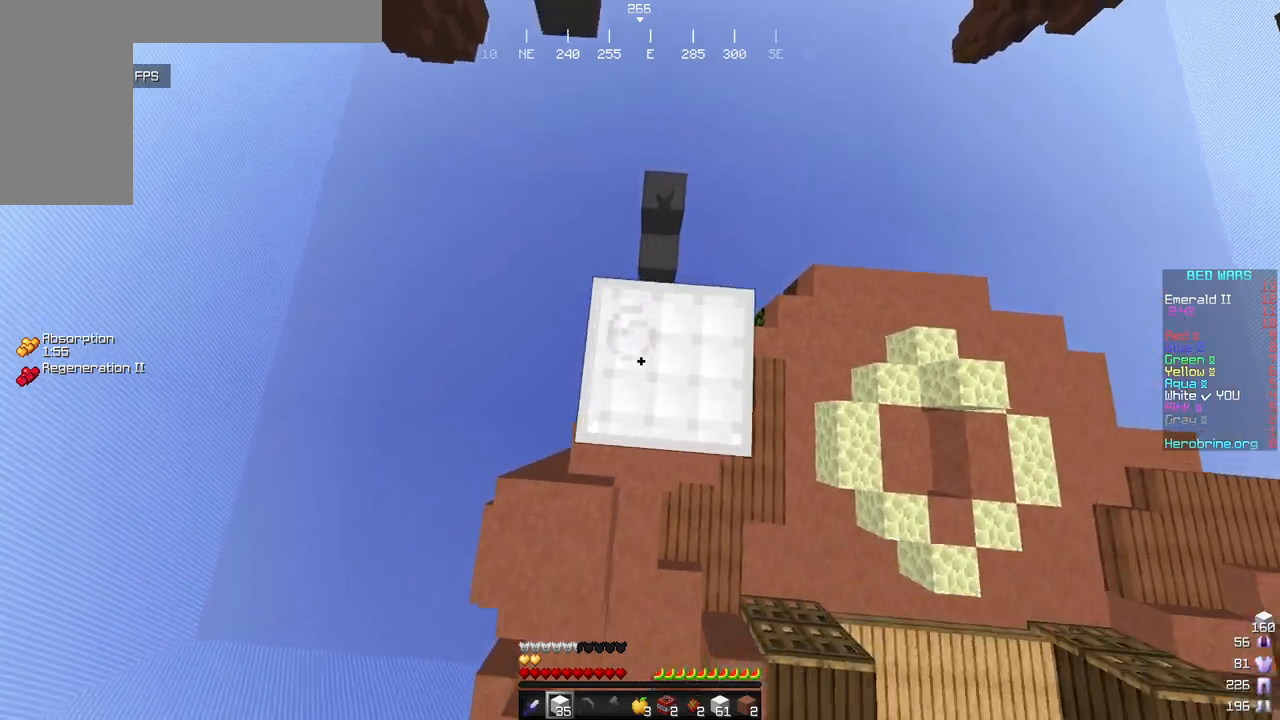
{"keys": ["s"], "mouse": [], "events": [[68, "mouse_right", "up"]]}
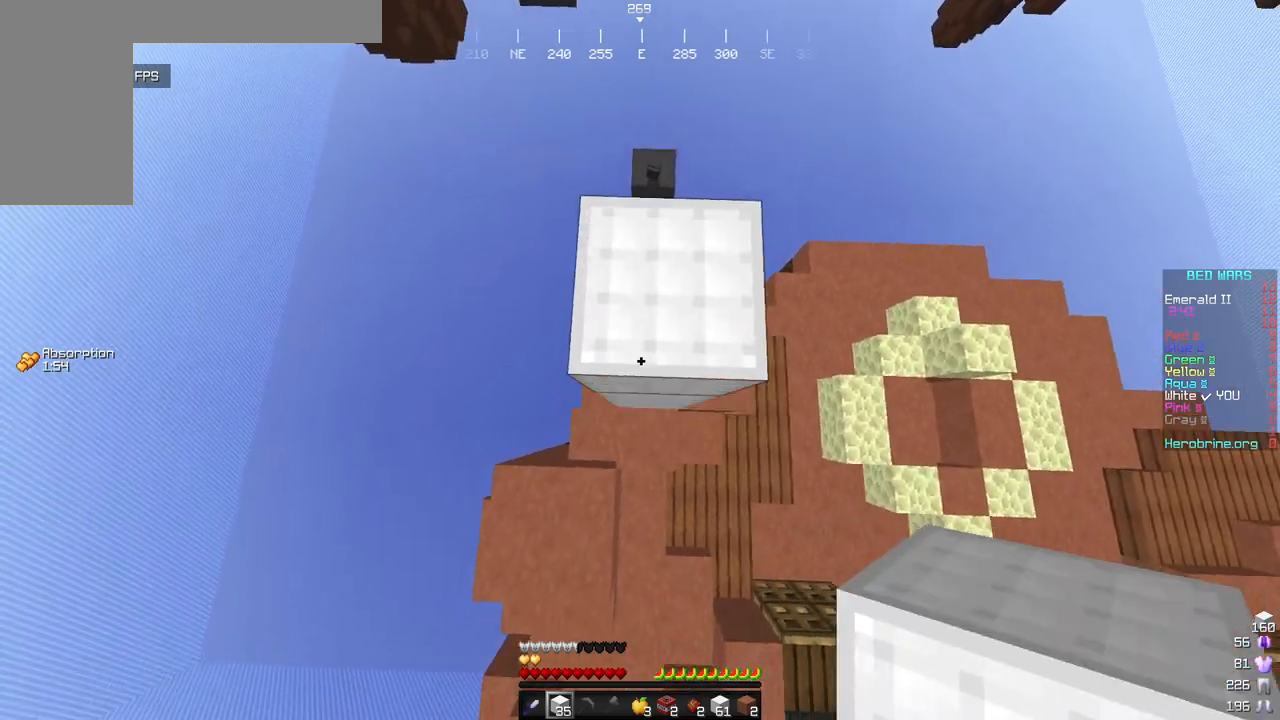
{"keys": ["s"], "mouse": ["right"], "events": [[85, "mouse_right", "down"], [222, "mouse_right", "up"], [256, "mouse_right", "down"], [358, "mouse_right", "up"], [392, "mouse_right", "down"]]}
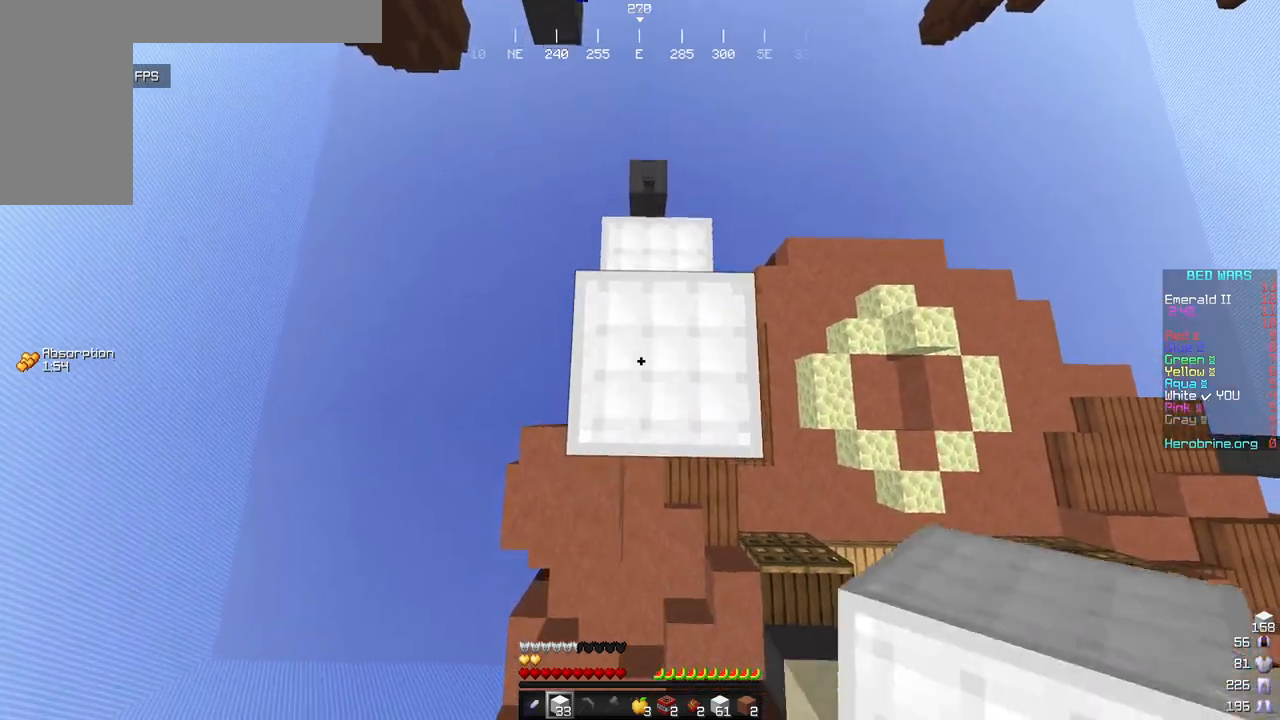
{"keys": ["d"], "mouse": [], "events": [[17, "mouse_right", "up"], [51, "mouse_right", "down"], [188, "mouse_right", "up"], [290, "mouse_right", "down"], [375, "mouse_right", "up"], [392, "d", "down"], [460, "s", "up"]]}
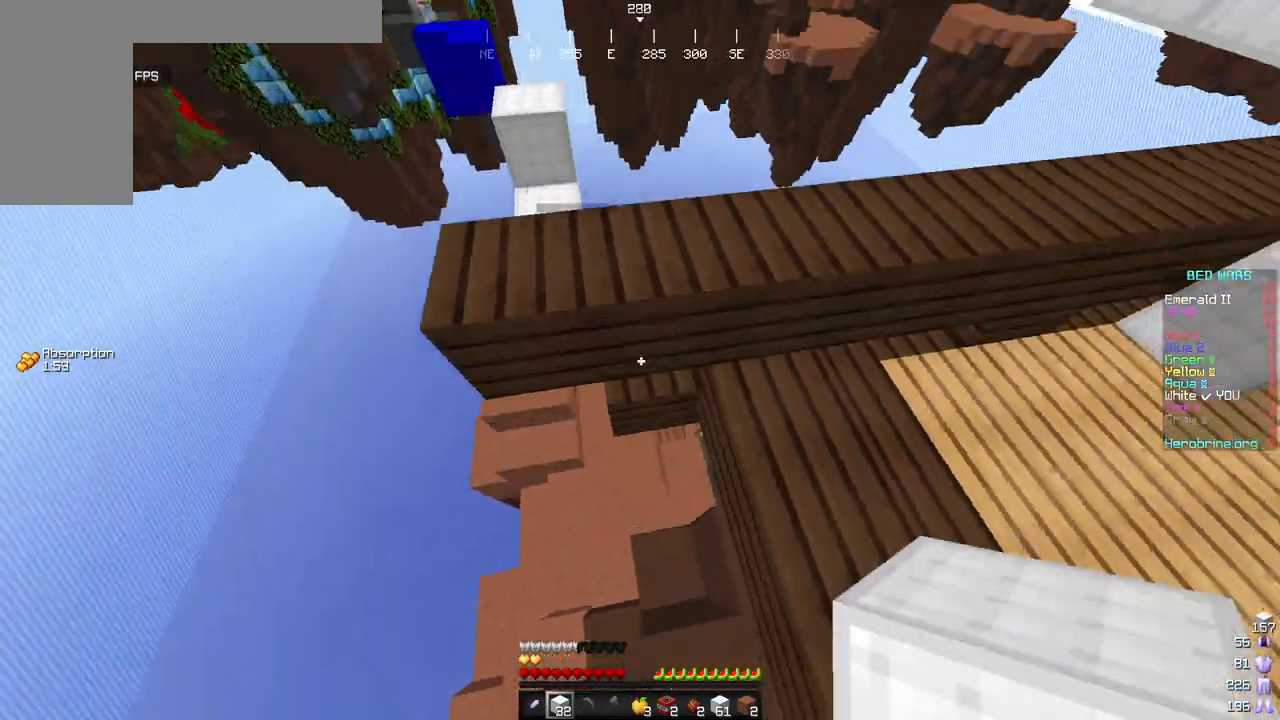
{"keys": ["d", "w"], "mouse": [], "events": [[68, "w", "down"]]}
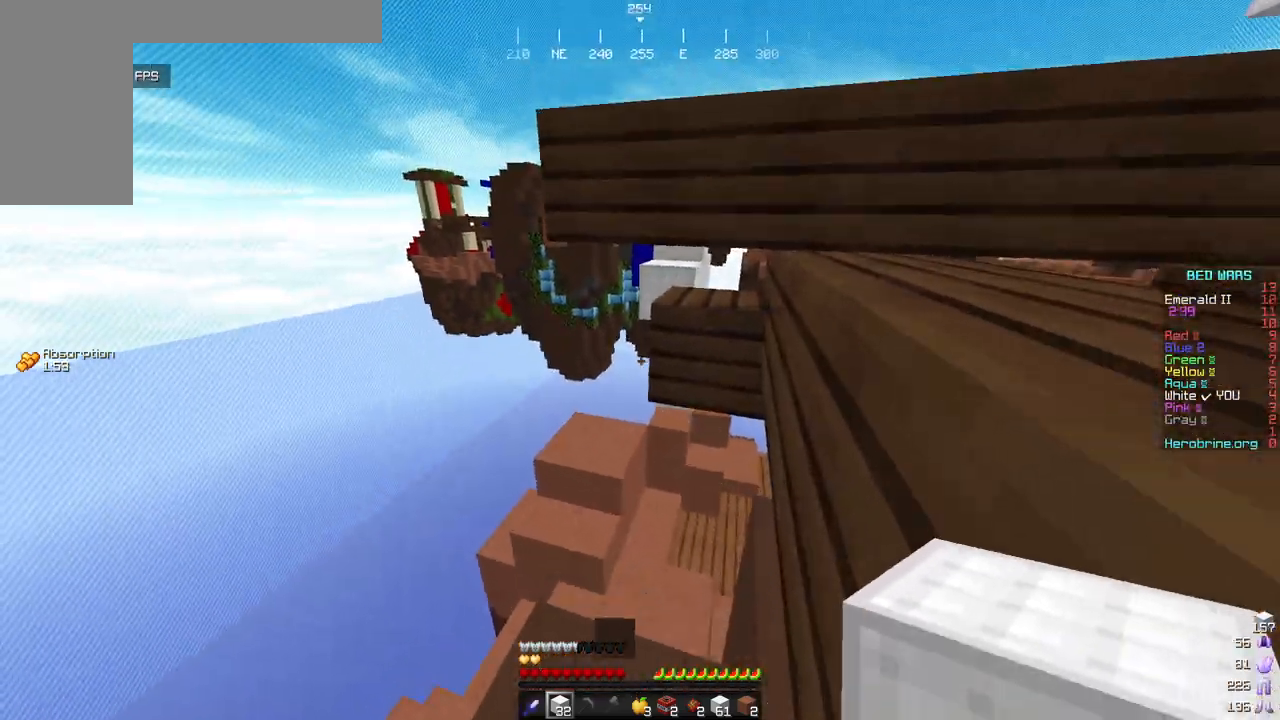
{"keys": ["d", "w"], "mouse": [], "events": []}
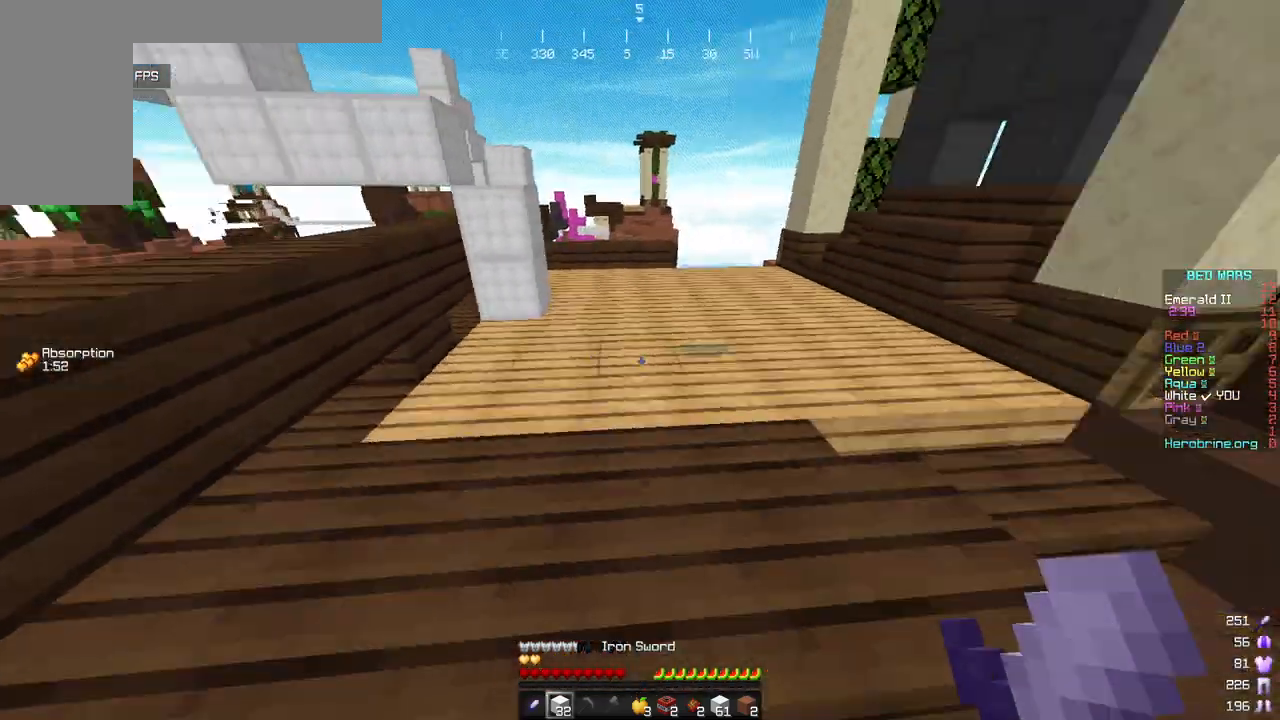
{"keys": ["d", "w"], "mouse": [], "events": []}
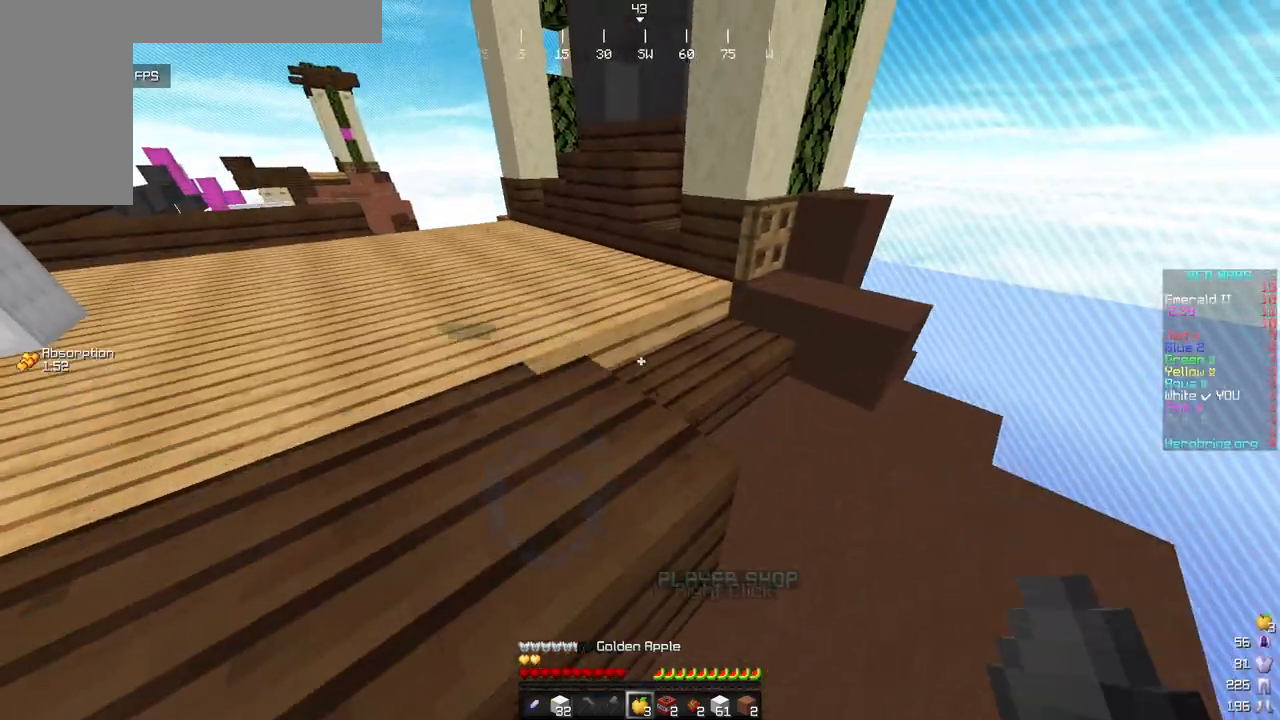
{"keys": ["d", "w"], "mouse": [], "events": []}
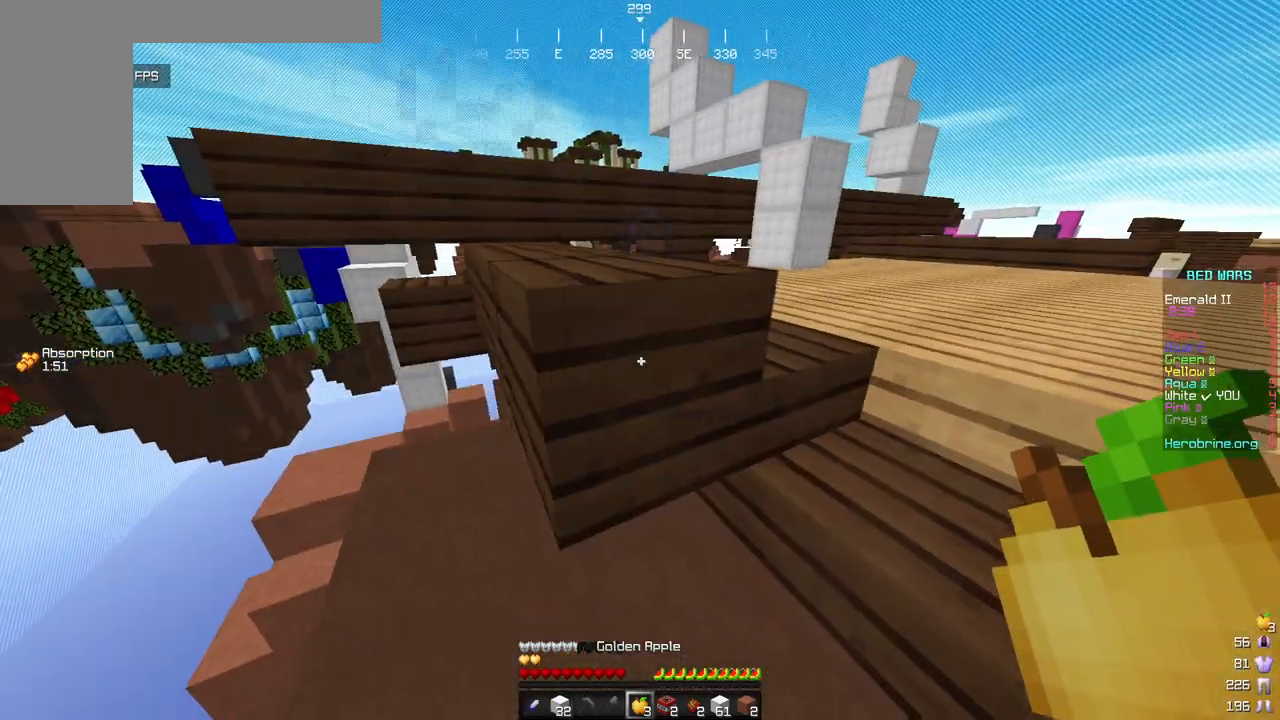
{"keys": ["d", "w"], "mouse": ["right"], "events": [[239, "mouse_right", "down"]]}
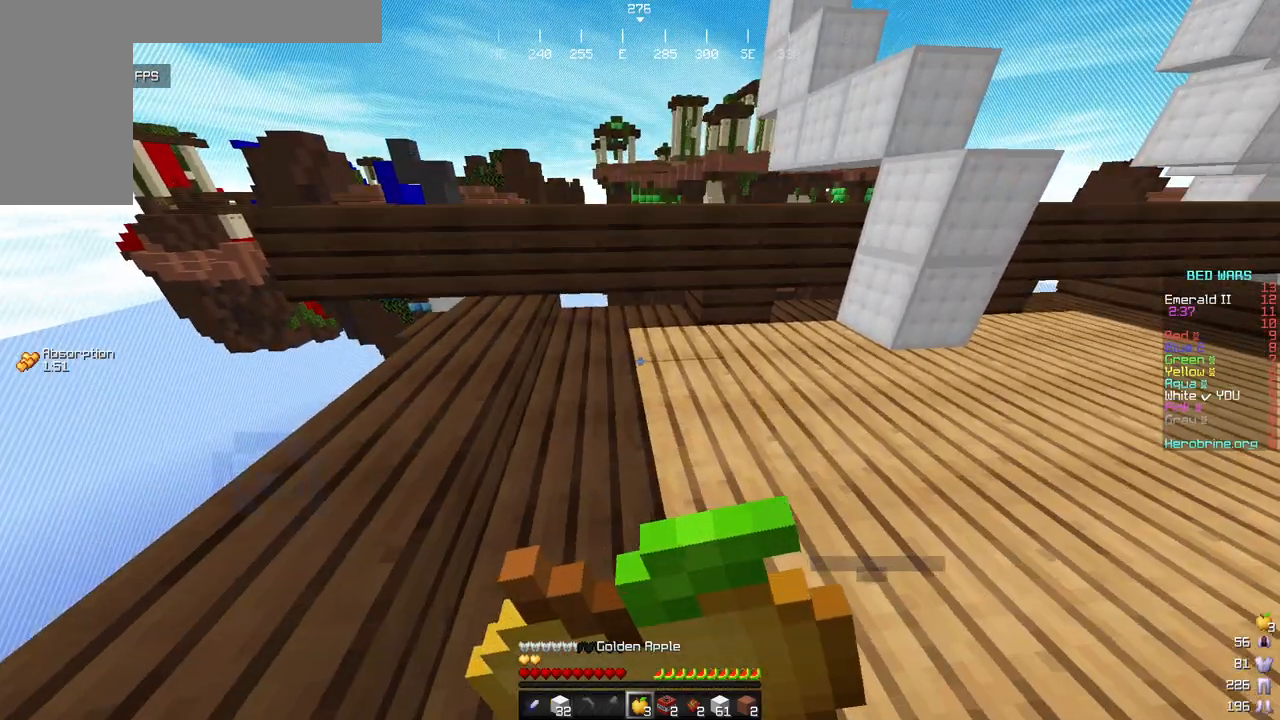
{"keys": ["d", "w"], "mouse": ["right"], "events": []}
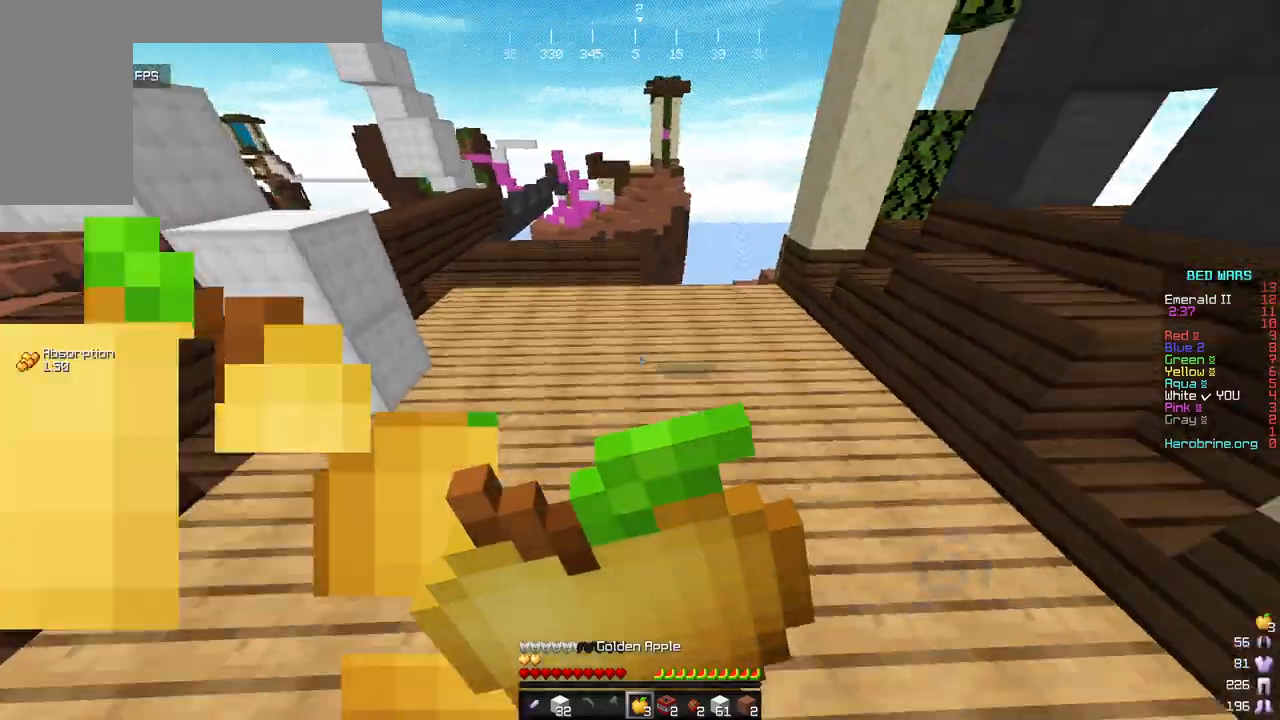
{"keys": ["a", "w"], "mouse": ["right"], "events": [[17, "d", "up"], [34, "a", "down"]]}
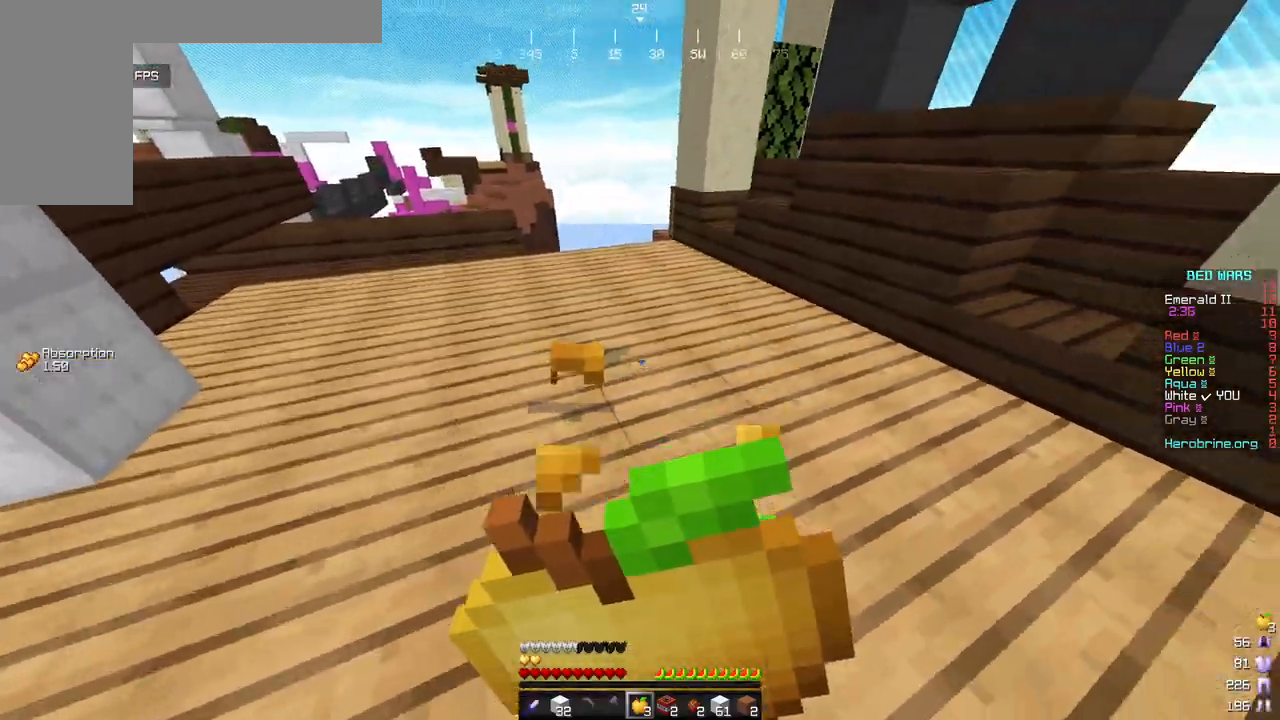
{"keys": ["w"], "mouse": ["right"], "events": [[102, "a", "up"]]}
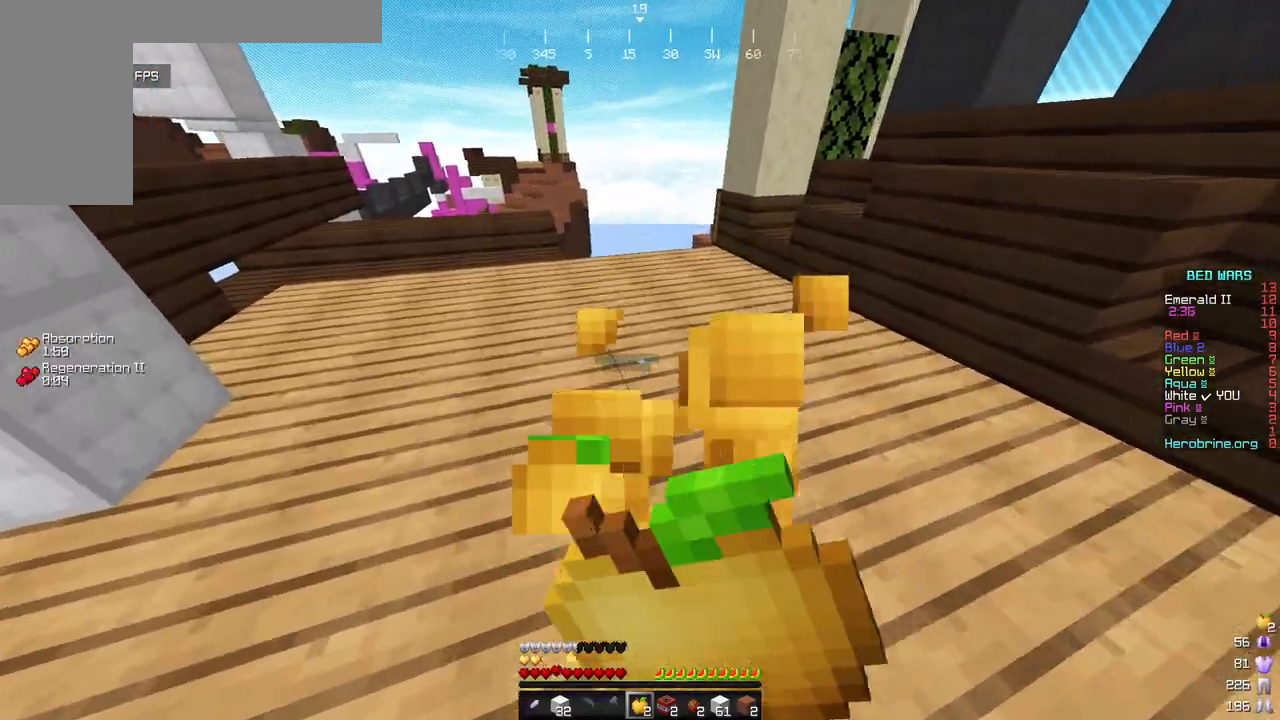
{"keys": ["w"], "mouse": [], "events": [[85, "mouse_right", "up"]]}
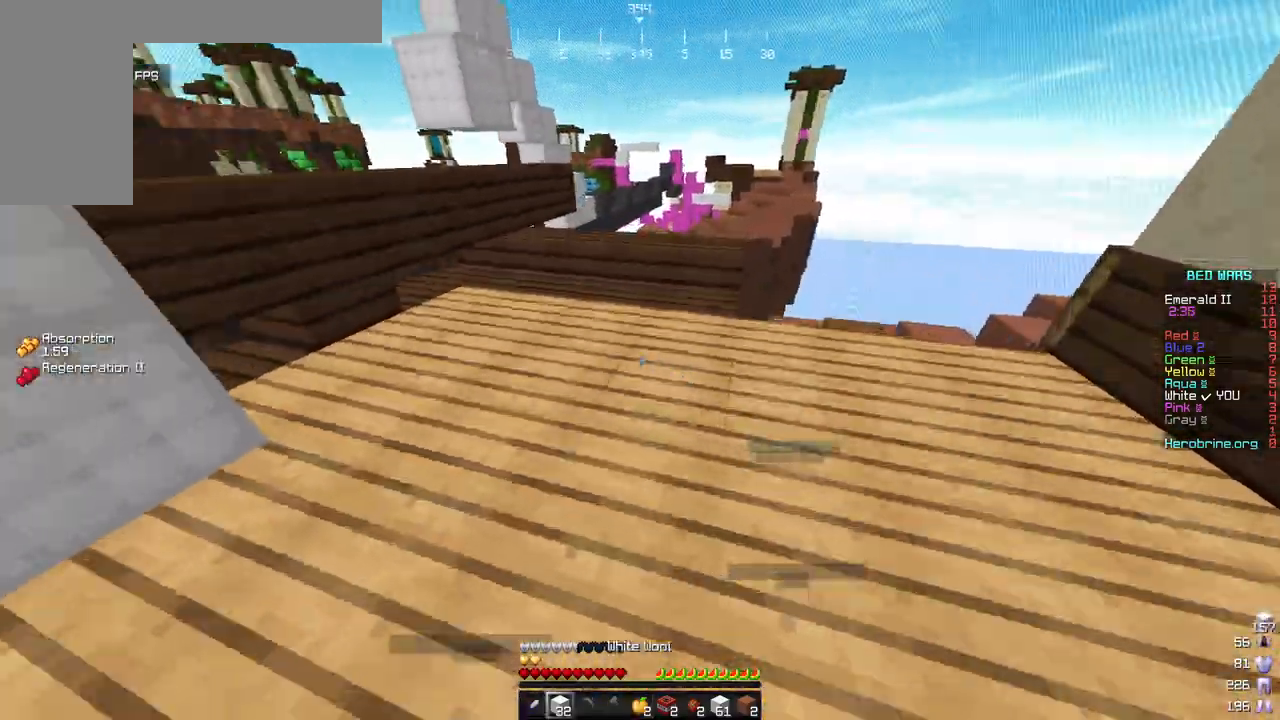
{"keys": ["d", "w"], "mouse": [], "events": [[153, "d", "down"]]}
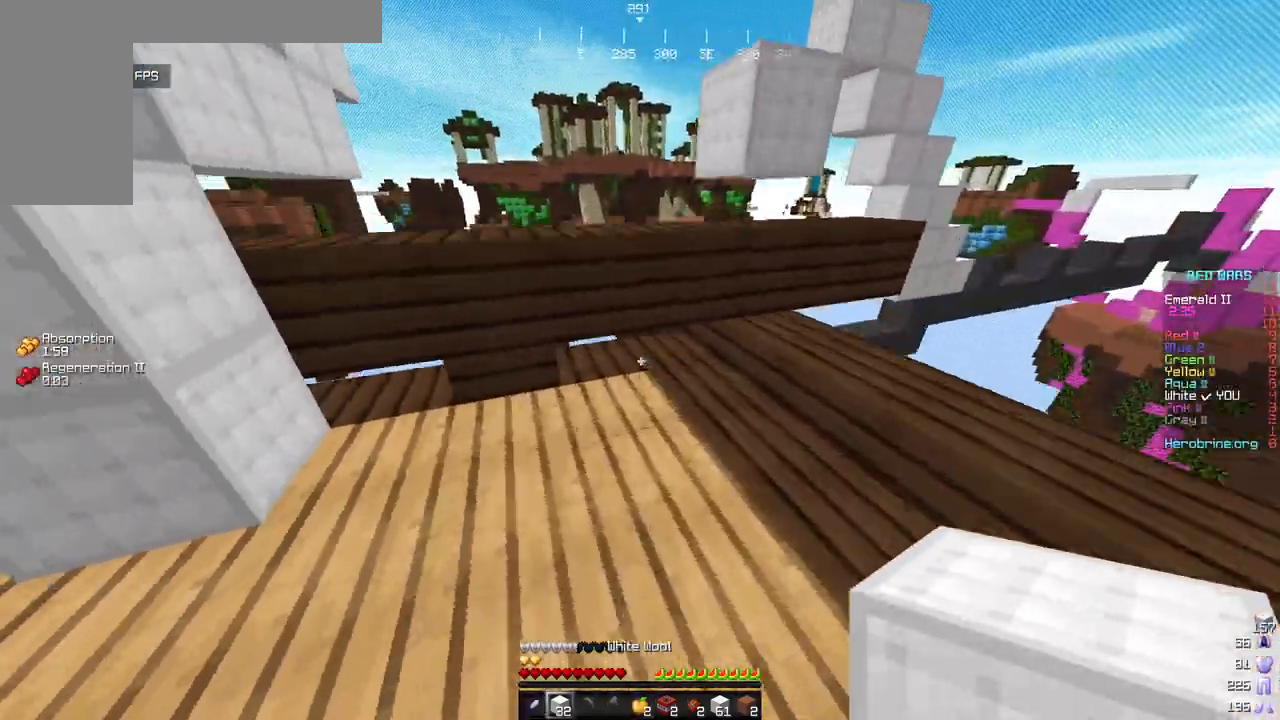
{"keys": ["d", "w"], "mouse": [], "events": [[221, "d", "up"], [307, "d", "down"]]}
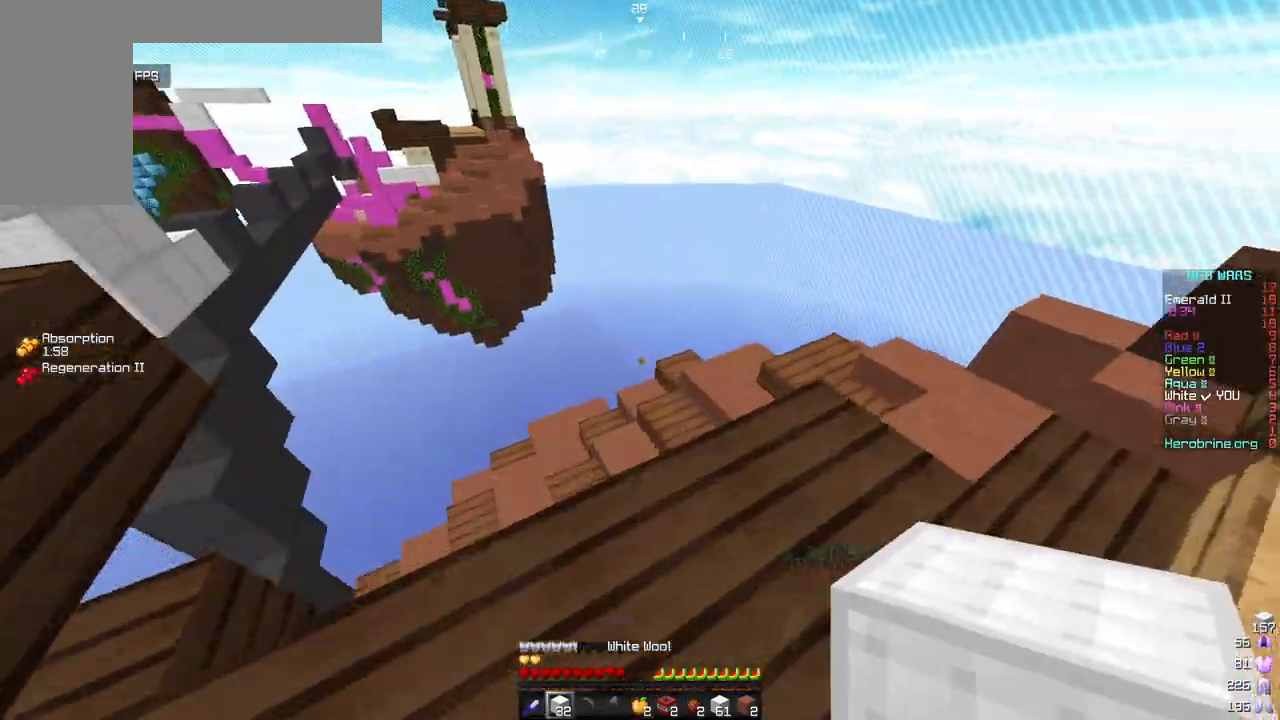
{"keys": ["d", "w"], "mouse": [], "events": []}
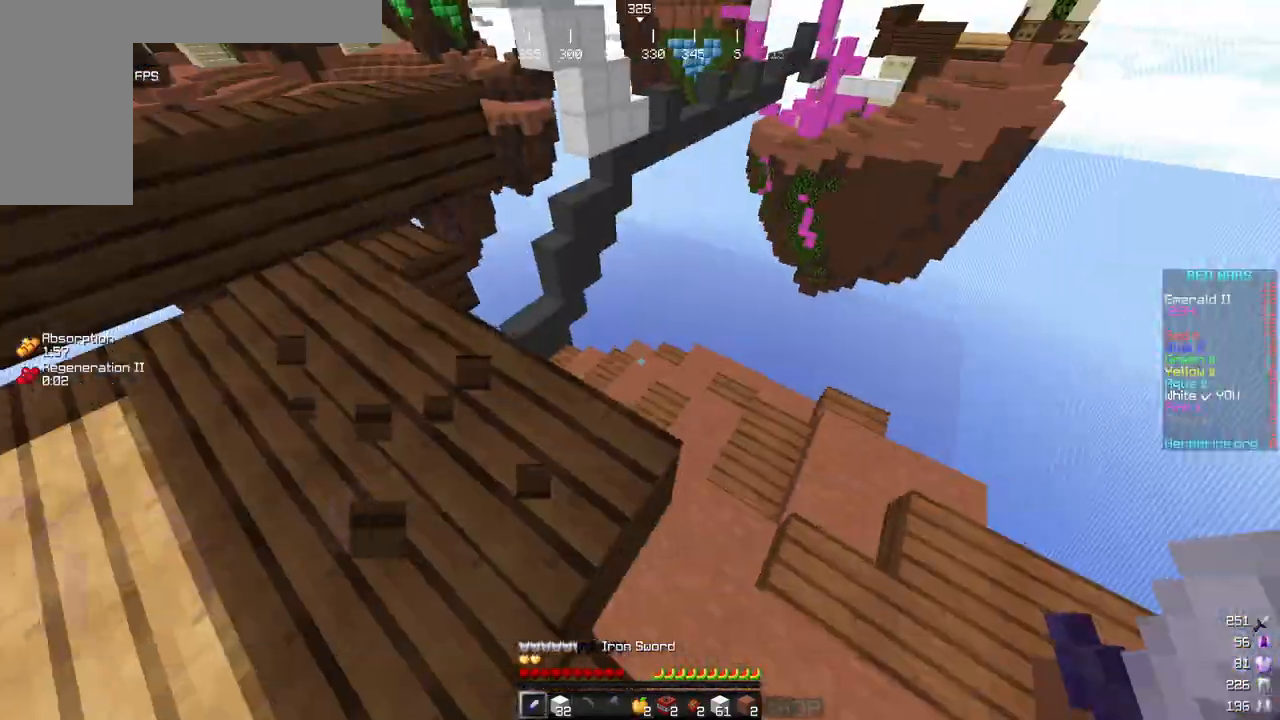
{"keys": ["d", "w"], "mouse": [], "events": []}
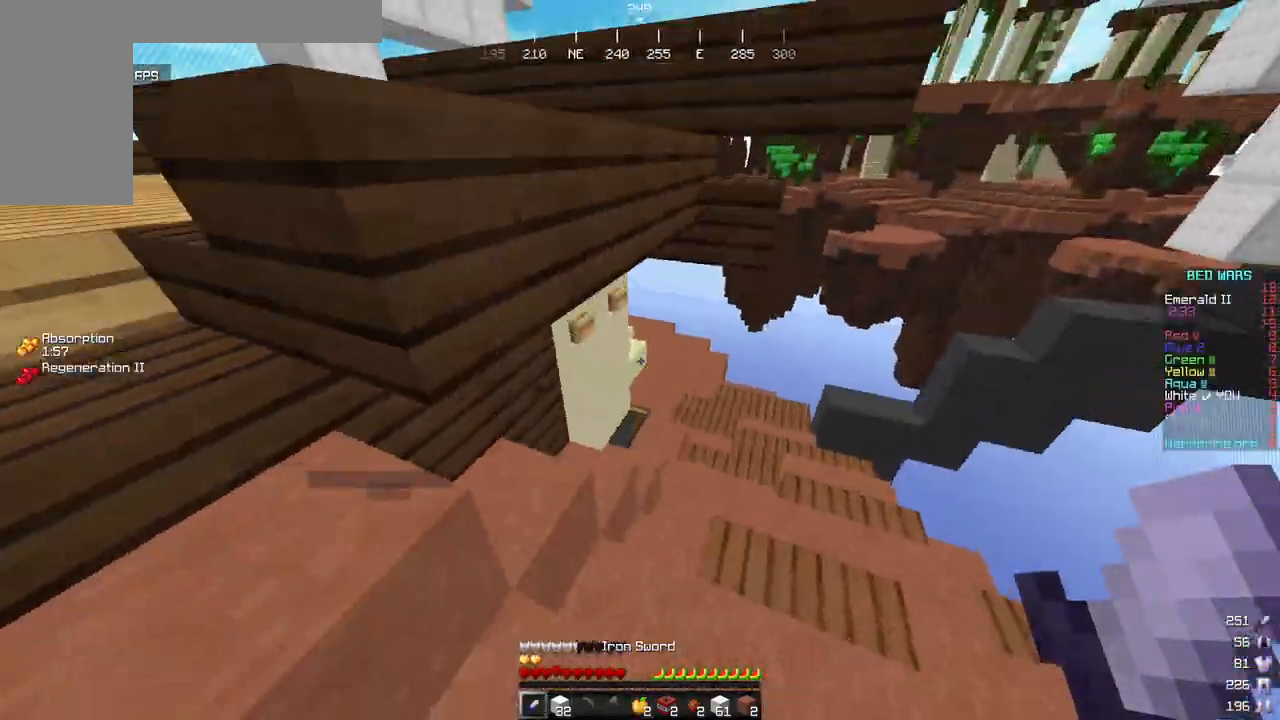
{"keys": ["a", "w"], "mouse": [], "events": [[34, "d", "up"], [170, "a", "down"]]}